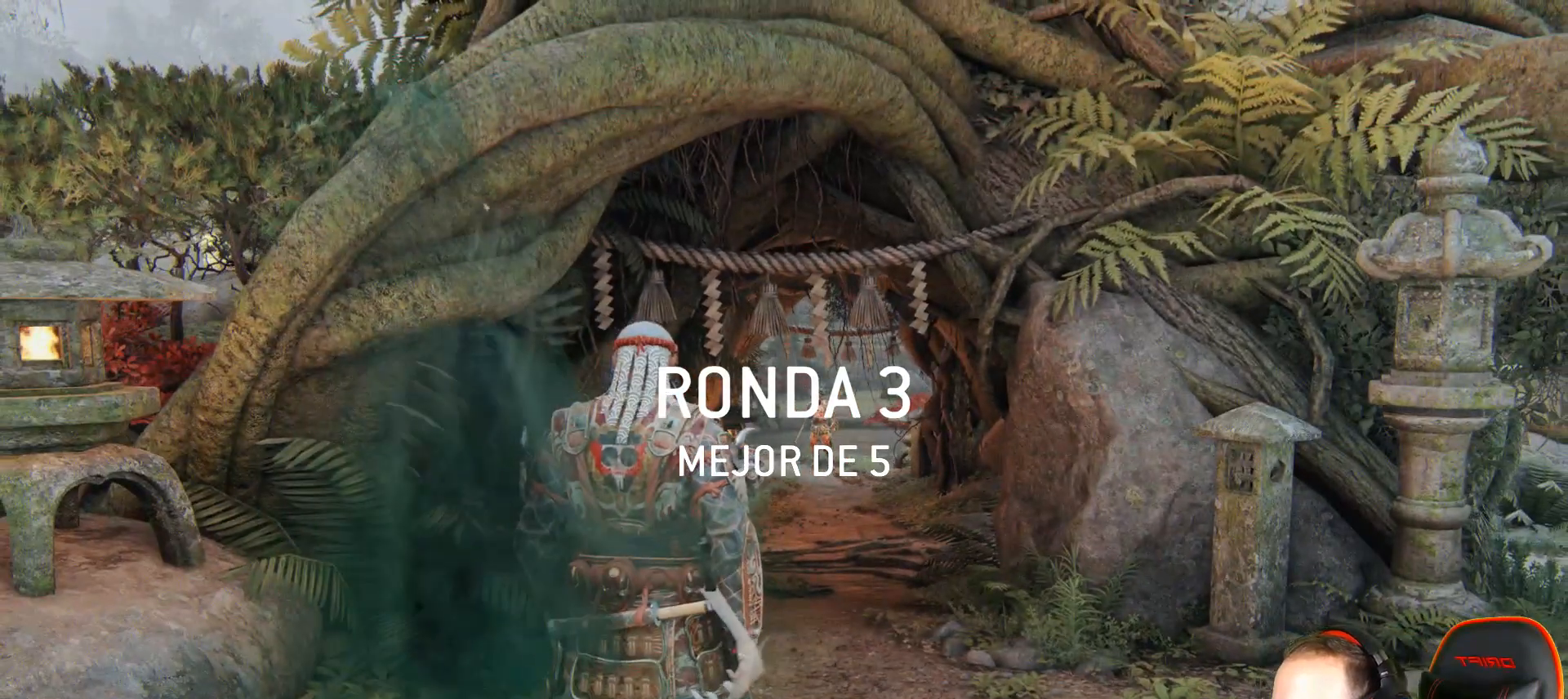
Gameplay with a controller (PlayStation layout); each line is a JSON object with the inputs held at the frame after it. "events" lists button and stick changes between this image and that frame as [ms after this image, input, new state], when the widget could be followed in between.
{"buttons": ["L3"], "left_stick": "up", "right_stick": "center", "events": [[83, "right_stick", "down"], [233, "left_stick", "up"], [300, "L3", "down"], [317, "right_stick", "center"]]}
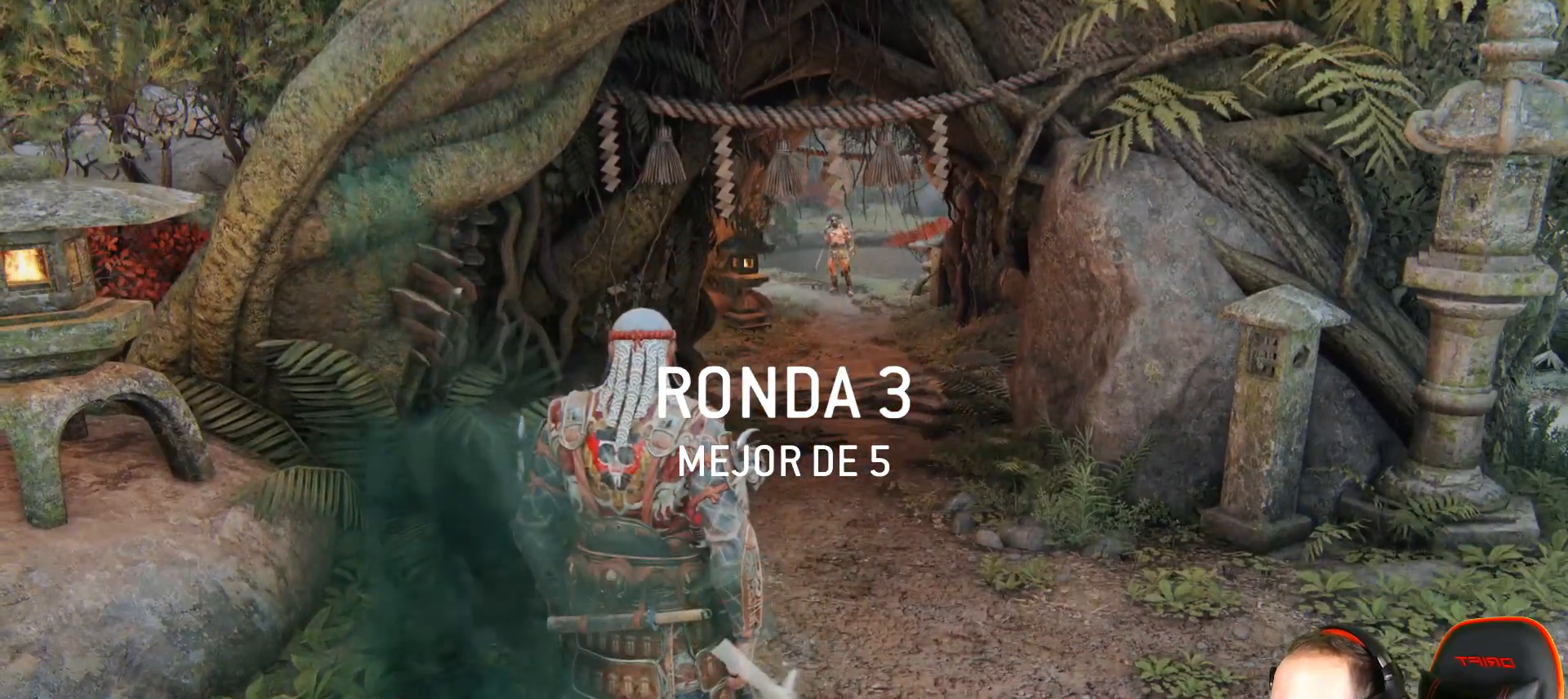
{"buttons": ["L3"], "left_stick": "up", "right_stick": "center", "events": []}
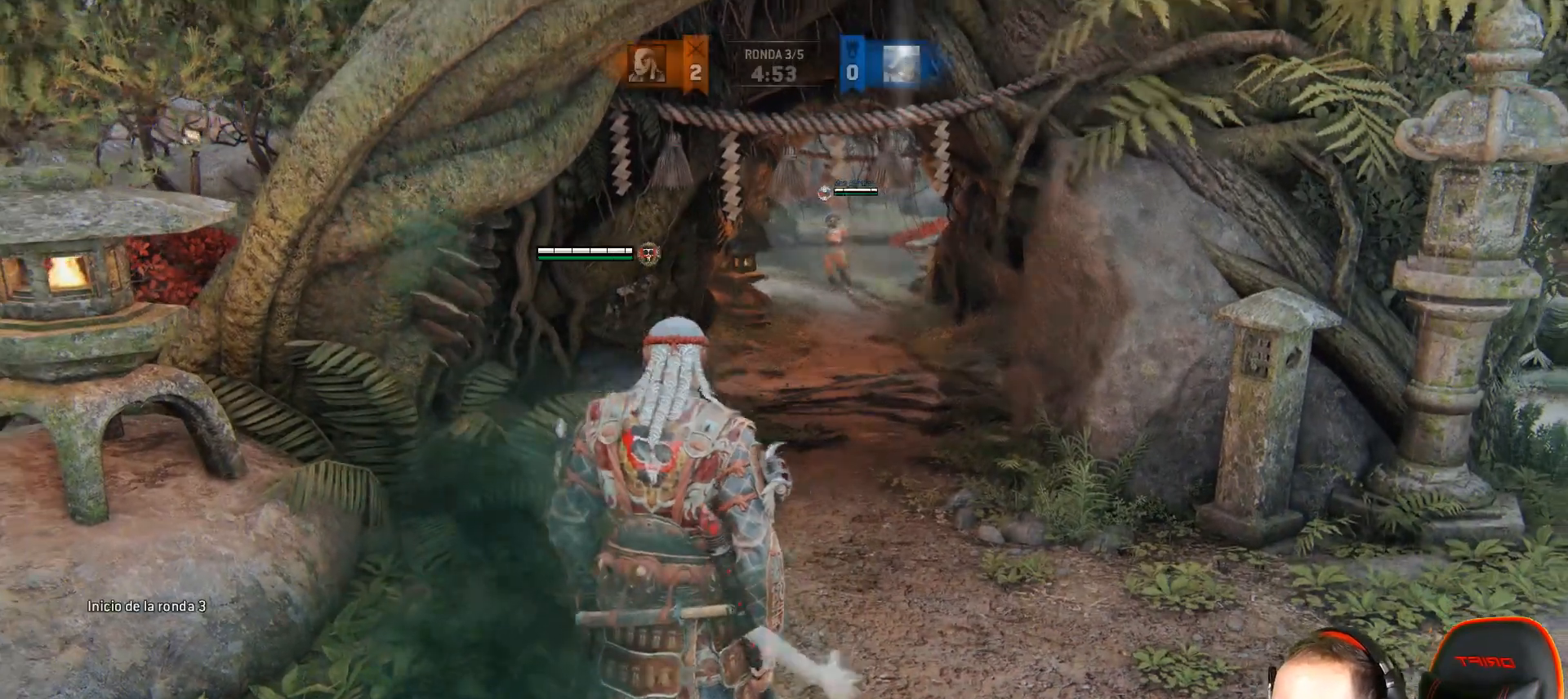
{"buttons": ["L3"], "left_stick": "up", "right_stick": "center", "events": []}
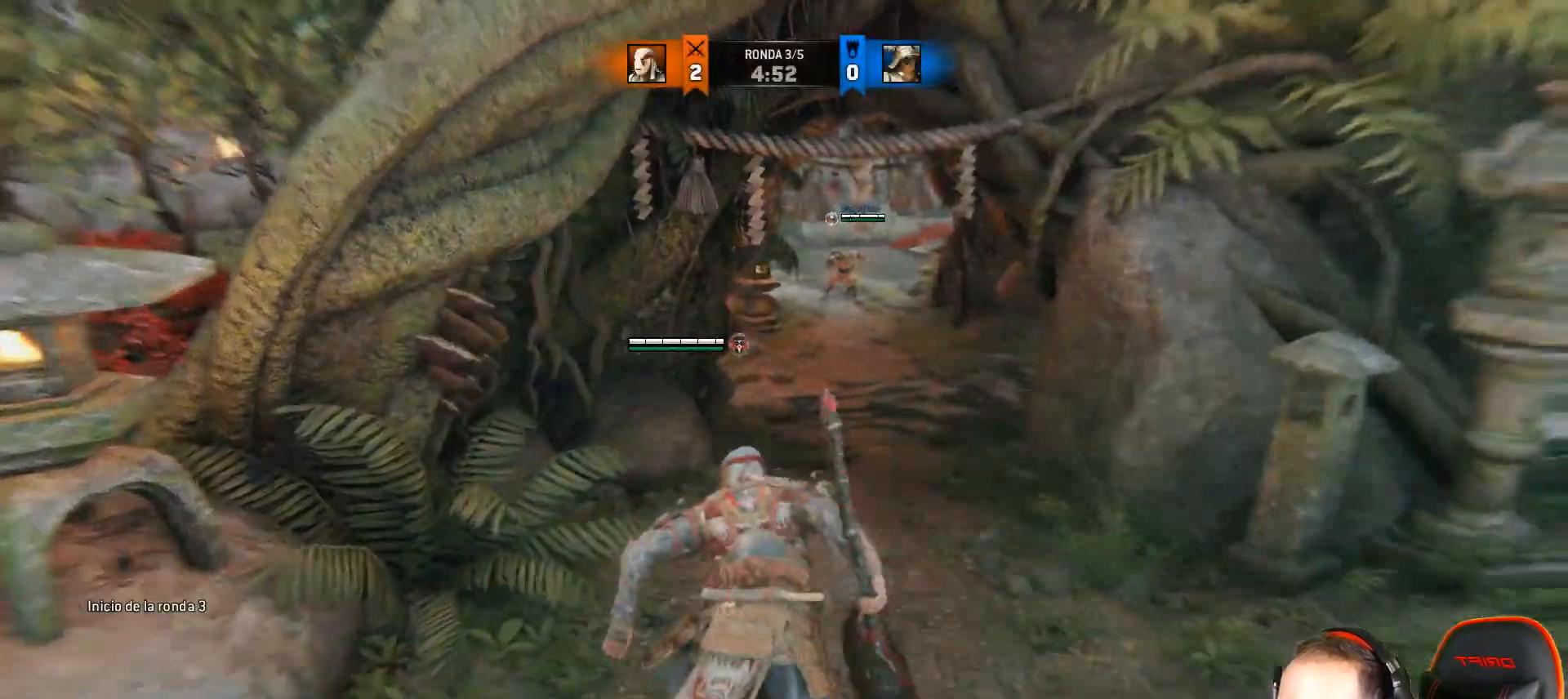
{"buttons": ["L3"], "left_stick": "up", "right_stick": "center", "events": []}
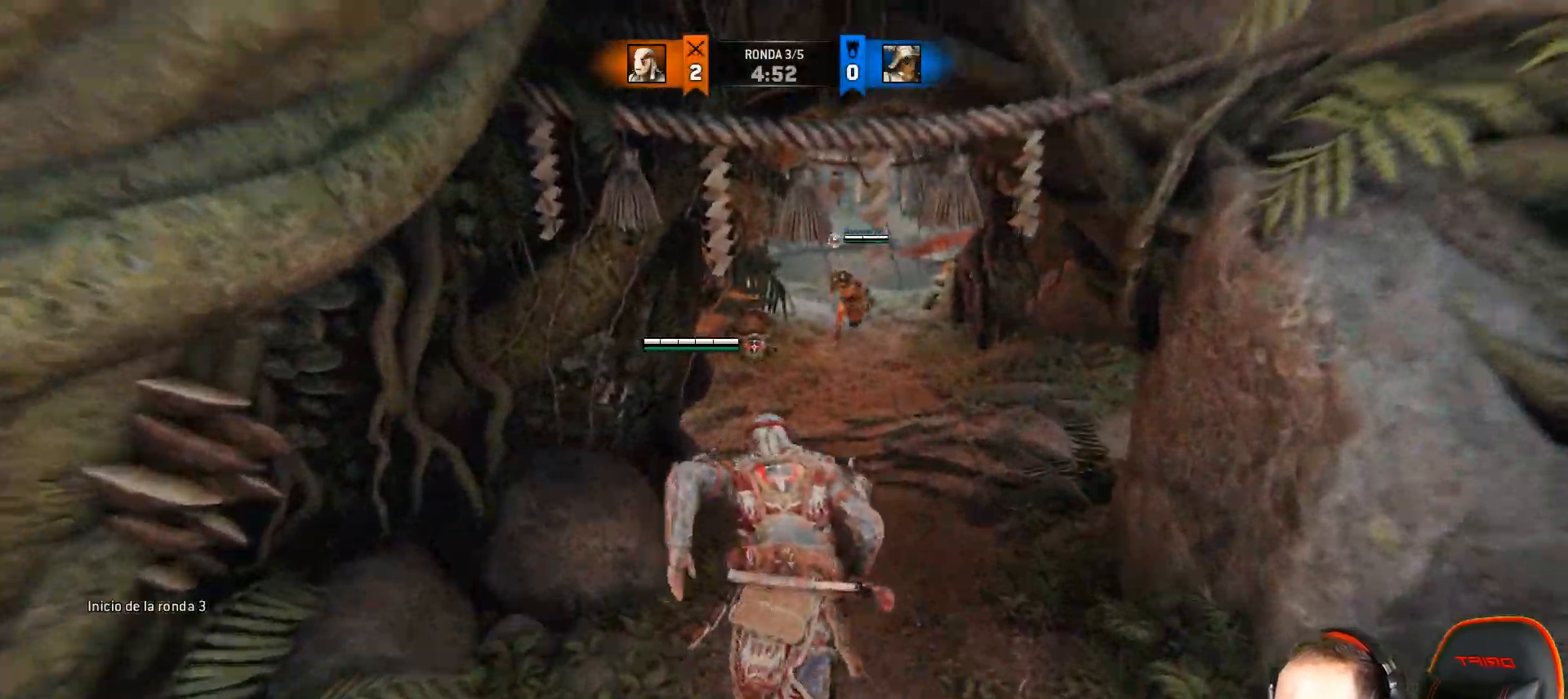
{"buttons": ["L3"], "left_stick": "up", "right_stick": "right", "events": [[500, "right_stick", "right"]]}
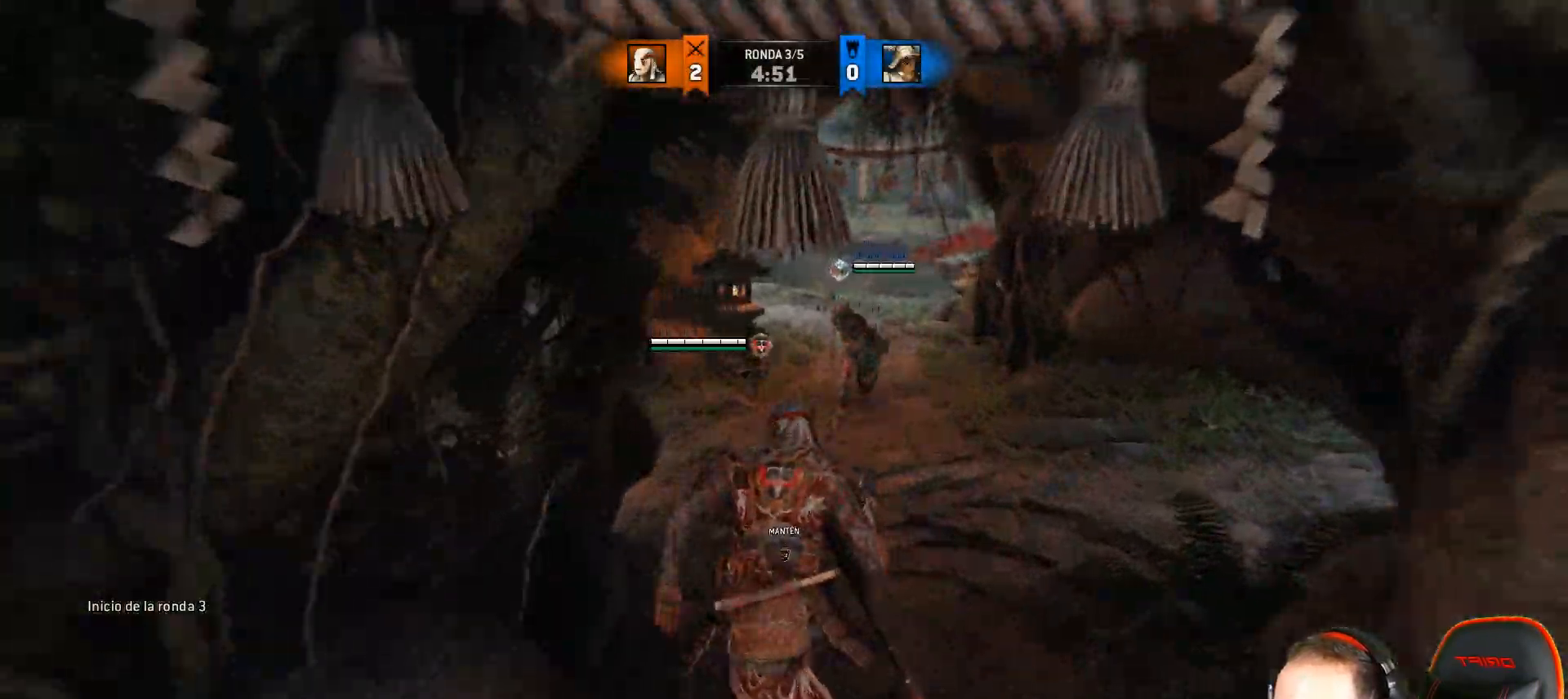
{"buttons": ["L2", "R2", "L3"], "left_stick": "up", "right_stick": "right", "events": [[17, "L2", "down"], [100, "R2", "down"], [217, "R3", "down"], [450, "R3", "up"]]}
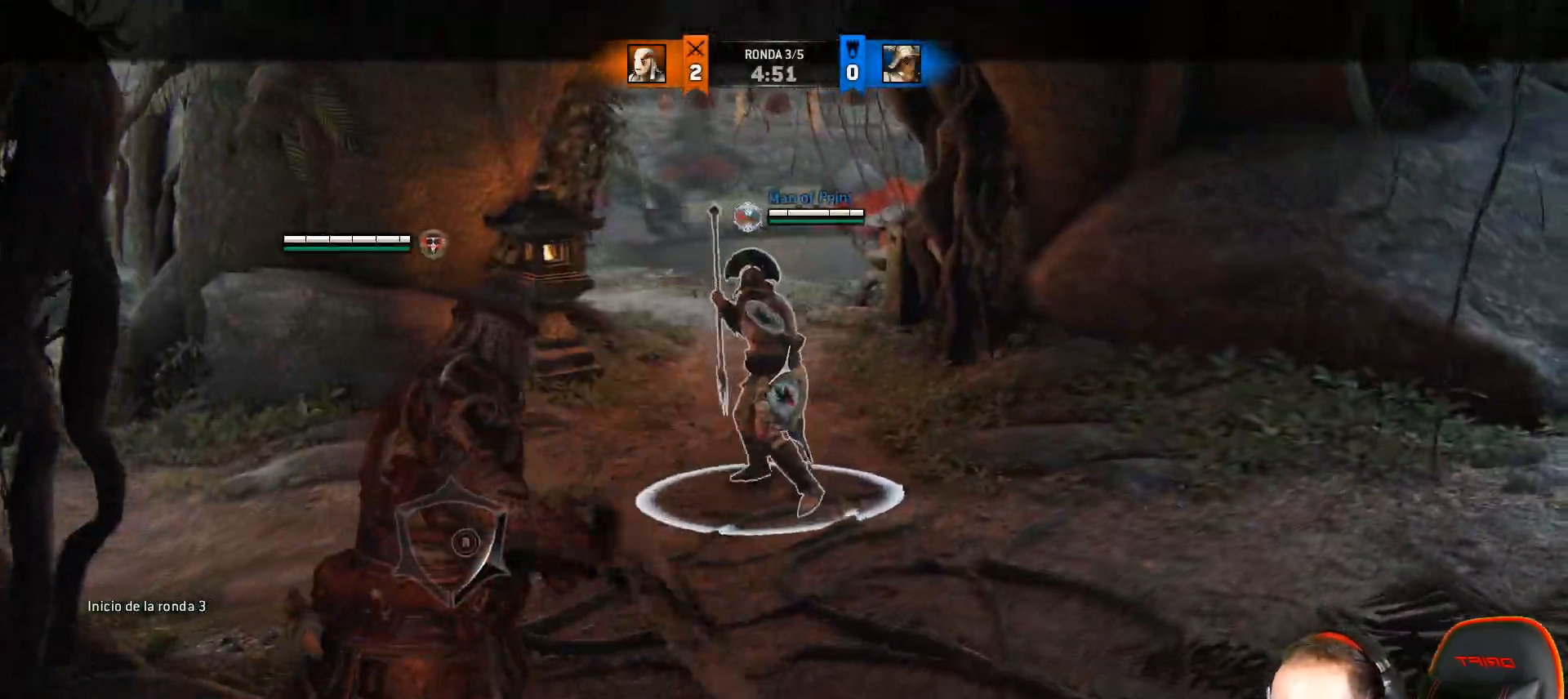
{"buttons": ["L2", "R2", "L3"], "left_stick": "up", "right_stick": "right", "events": []}
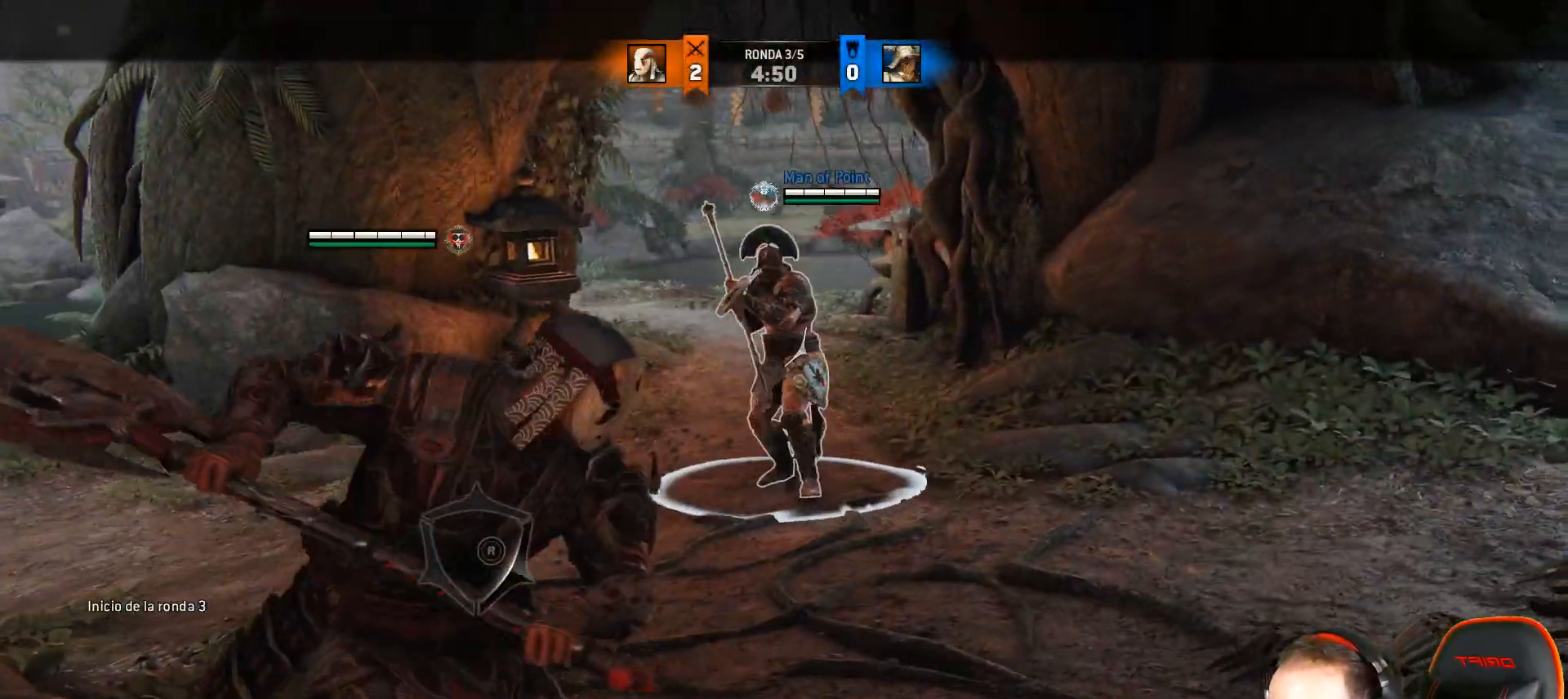
{"buttons": ["L2"], "left_stick": "up", "right_stick": "center", "events": [[117, "L3", "up"], [150, "right_stick", "center"], [233, "CIRCLE", "down"], [283, "R2", "up"], [367, "CIRCLE", "up"]]}
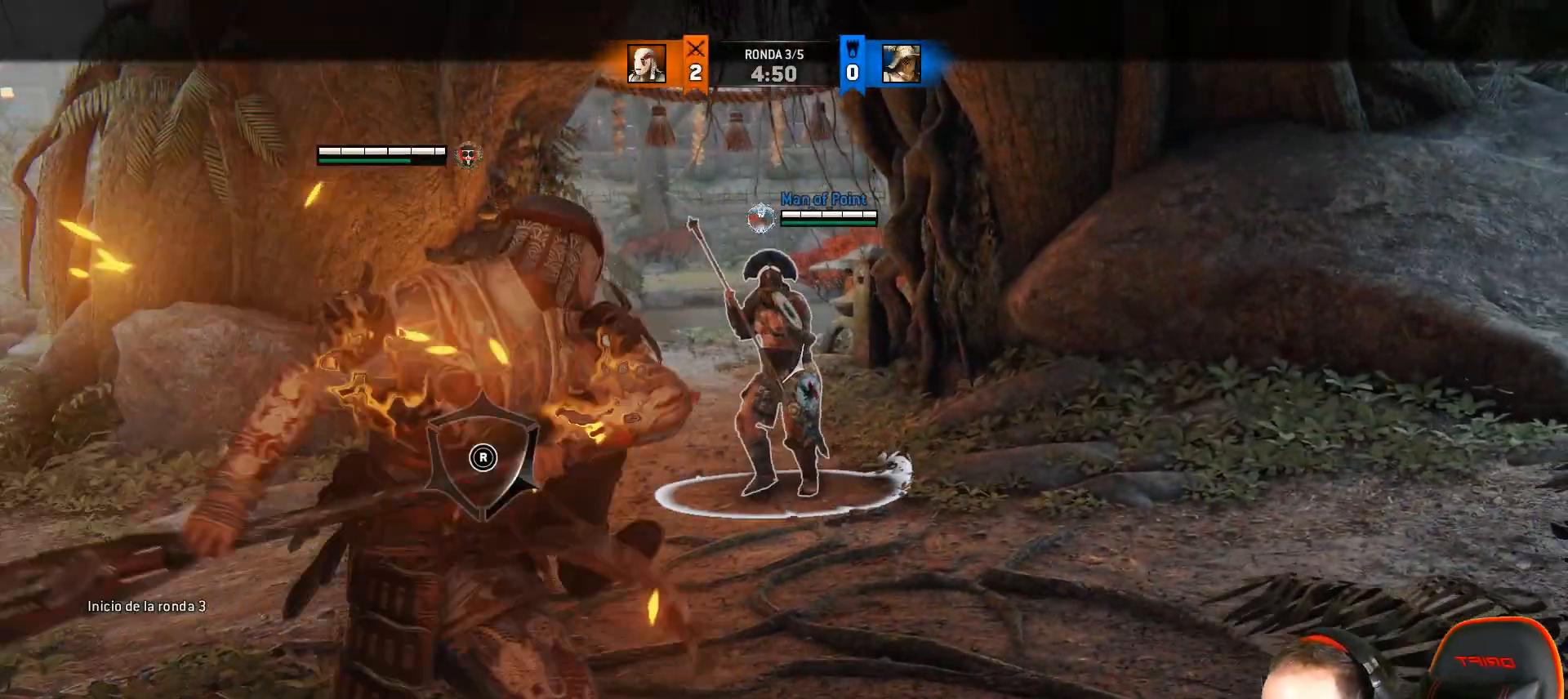
{"buttons": ["L2"], "left_stick": "up", "right_stick": "up", "events": [[167, "right_stick", "up"]]}
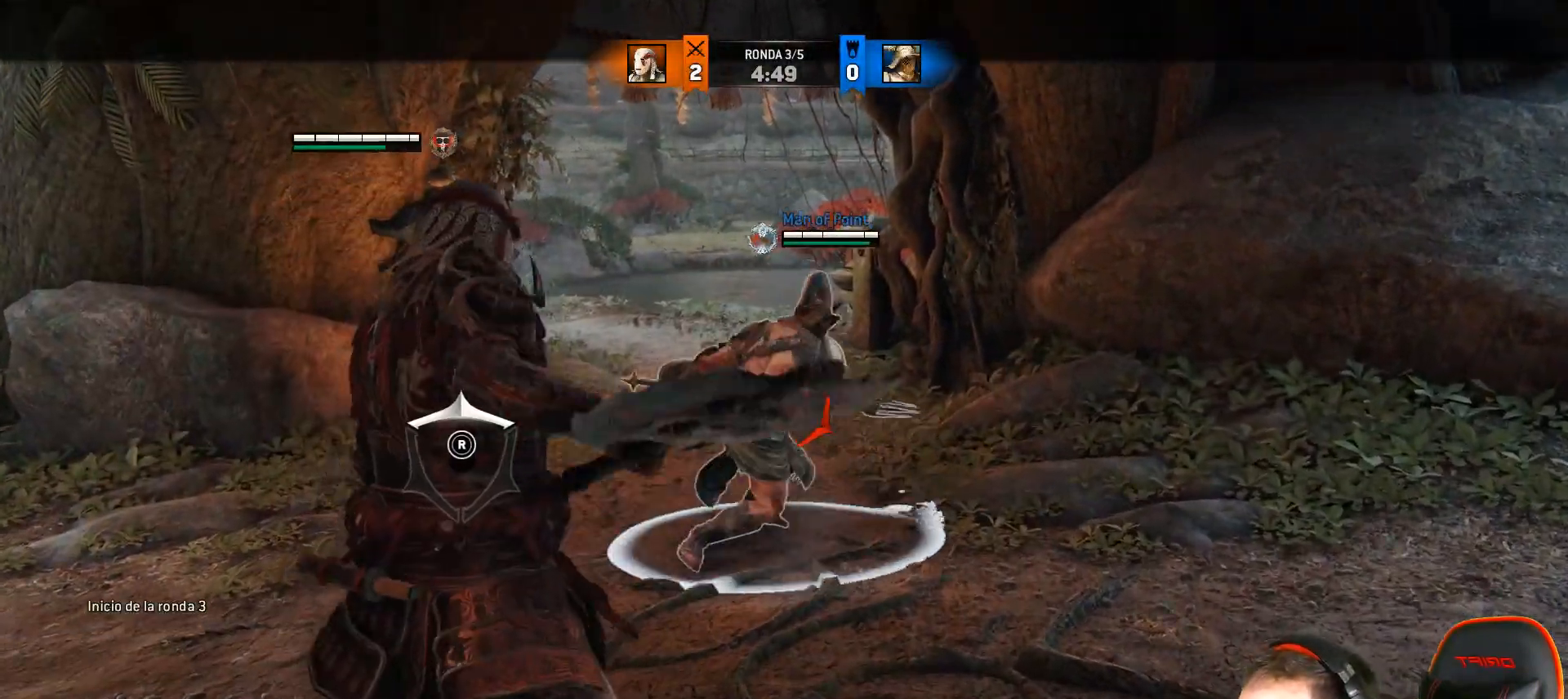
{"buttons": ["L2"], "left_stick": "up-left", "right_stick": "up-left", "events": [[33, "R2", "down"], [33, "left_stick", "up-left"], [100, "right_stick", "up-left"], [350, "R2", "up"]]}
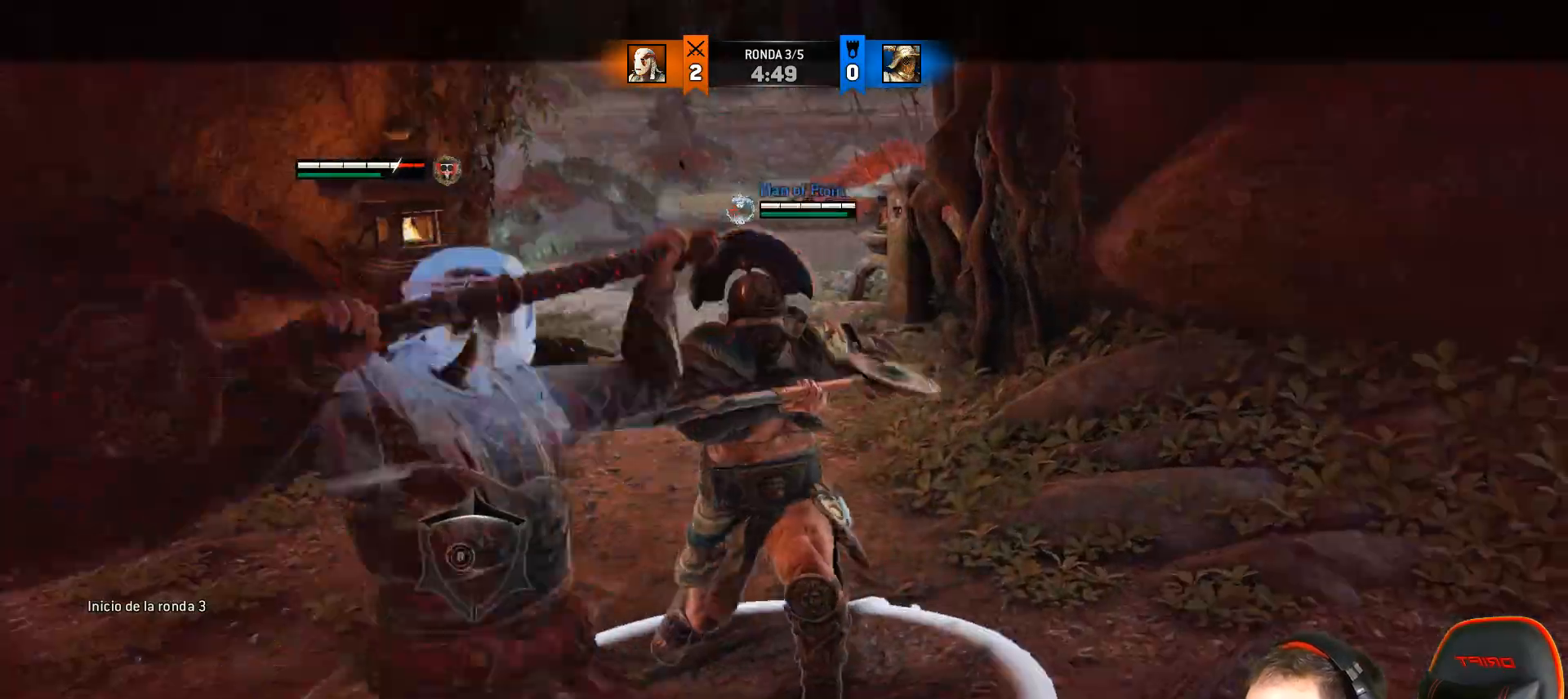
{"buttons": ["SQUARE", "L2"], "left_stick": "up", "right_stick": "center", "events": [[100, "left_stick", "up"], [383, "SQUARE", "down"], [483, "right_stick", "center"]]}
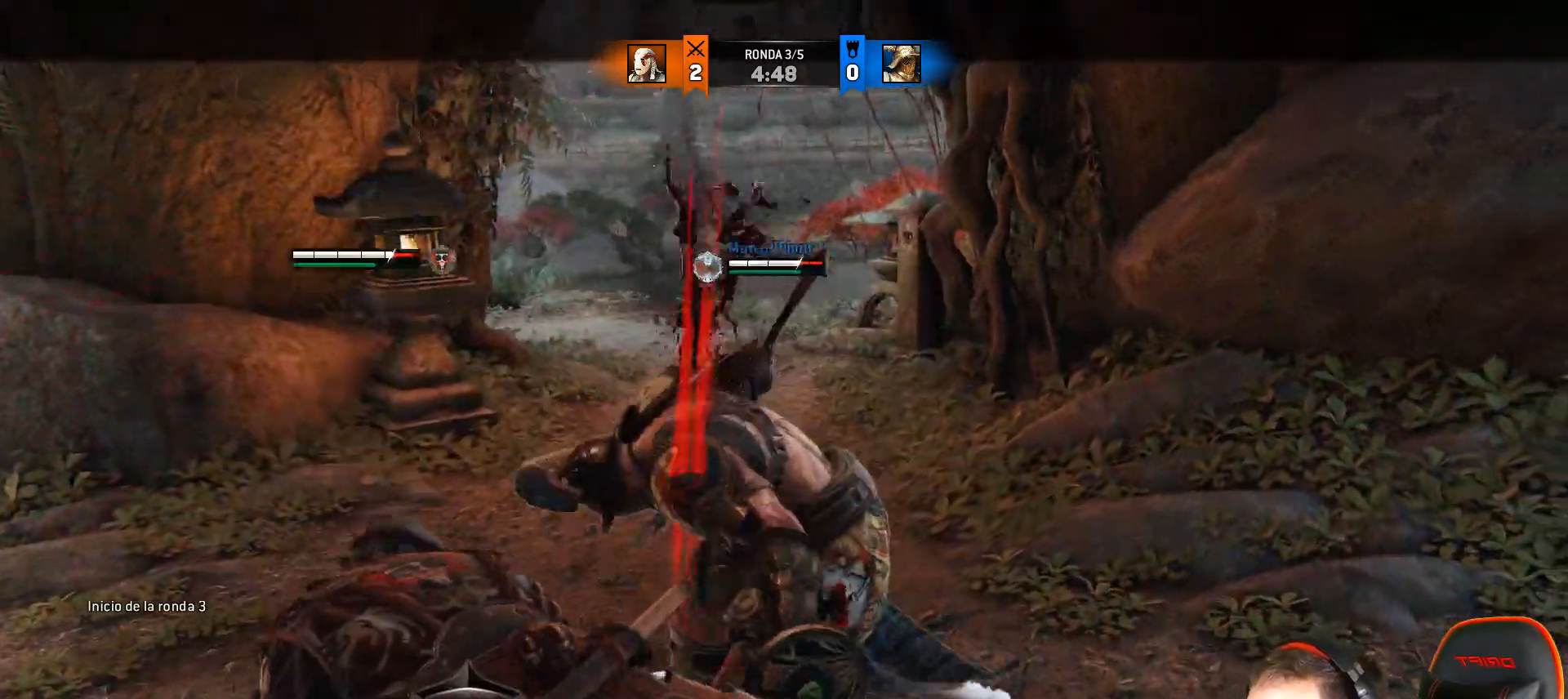
{"buttons": ["L2"], "left_stick": "up", "right_stick": "up-left", "events": [[50, "SQUARE", "up"], [133, "CIRCLE", "down"], [267, "CIRCLE", "up"], [333, "right_stick", "up-left"]]}
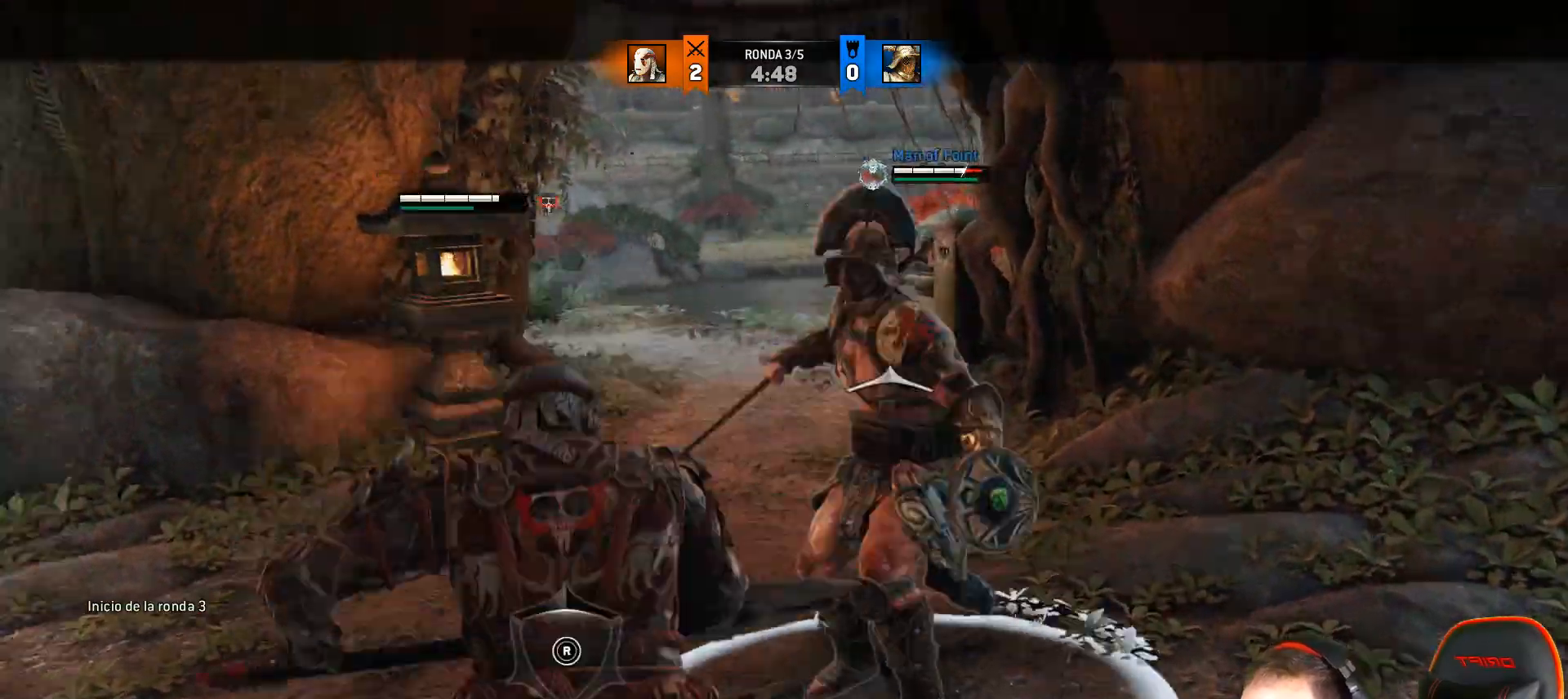
{"buttons": ["L2"], "left_stick": "up-right", "right_stick": "up-left", "events": [[100, "left_stick", "up-right"], [317, "R1", "down"], [450, "R1", "up"]]}
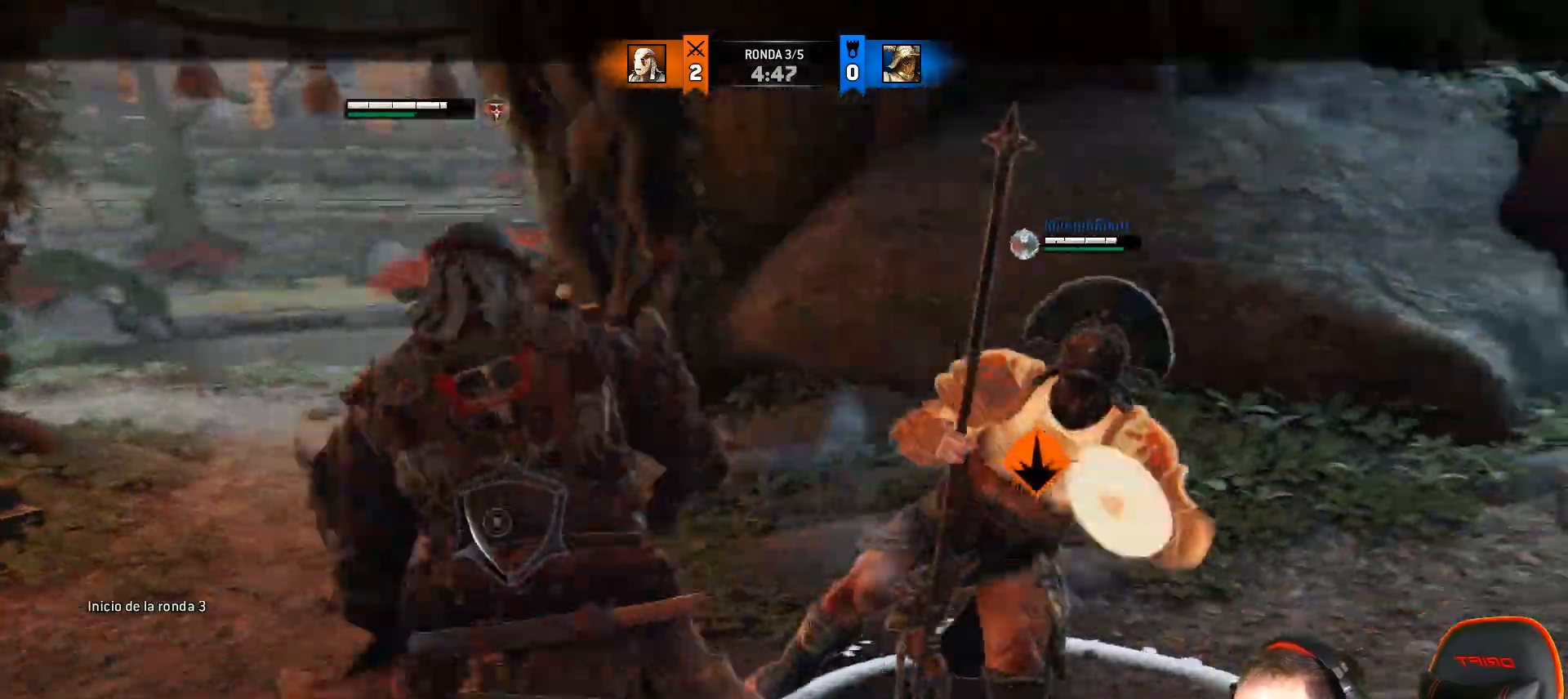
{"buttons": ["L2", "R2"], "left_stick": "up-right", "right_stick": "up-left"}
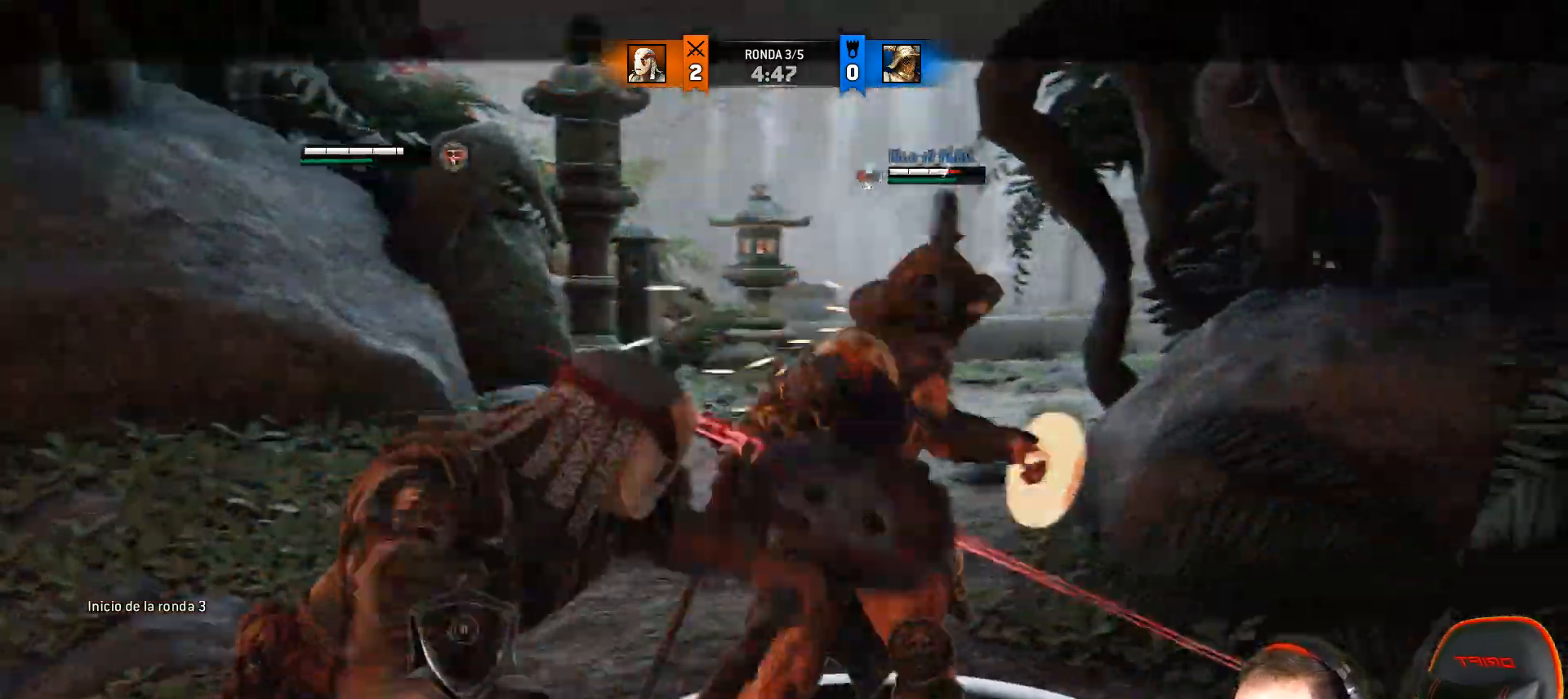
{"buttons": ["L2"], "left_stick": "up-right", "right_stick": "right", "events": [[50, "CIRCLE", "down"], [167, "R2", "up"], [200, "CIRCLE", "up"], [250, "right_stick", "down-left"], [333, "right_stick", "right"]]}
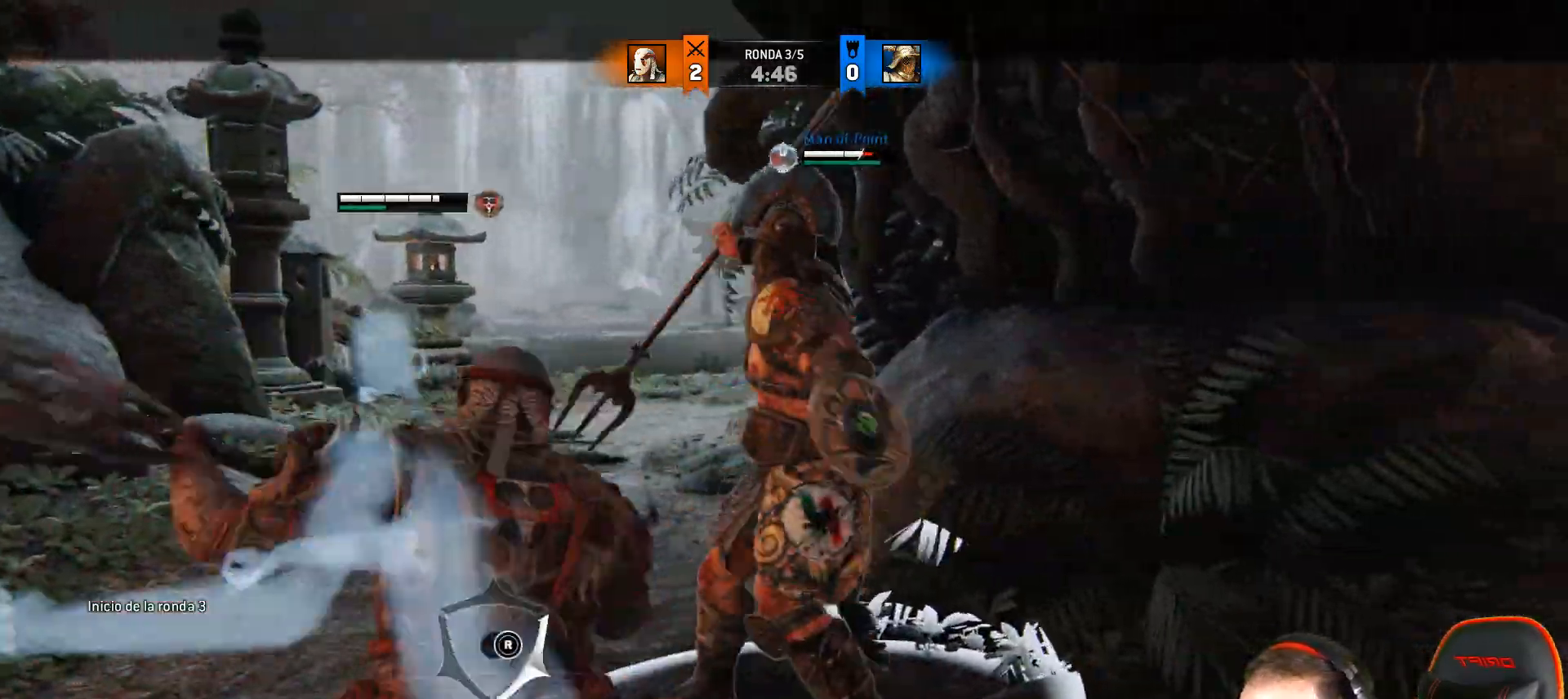
{"buttons": ["L2", "L3"], "left_stick": "up", "right_stick": "up-right"}
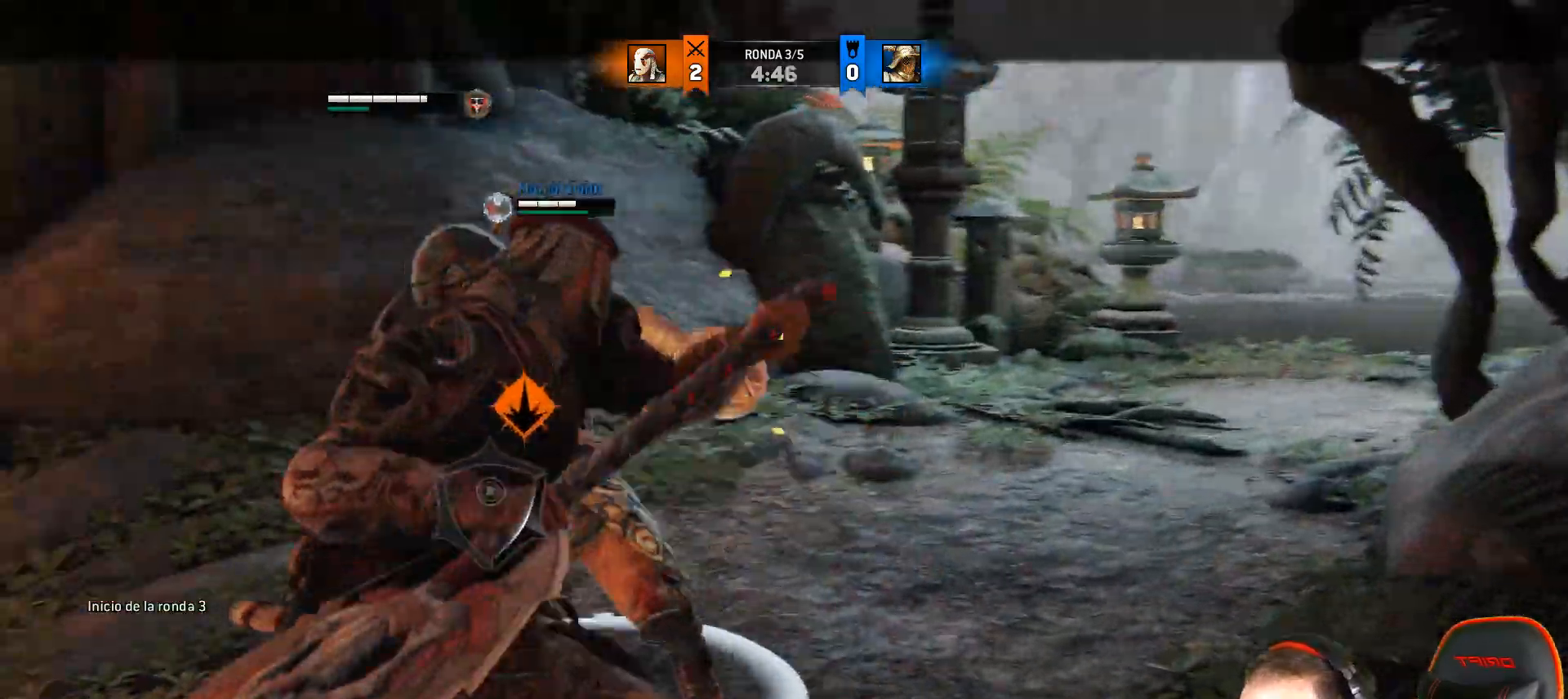
{"buttons": ["CIRCLE", "L2", "L3"], "left_stick": "up", "right_stick": "right", "events": [[350, "SQUARE", "down"], [467, "right_stick", "right"], [483, "SQUARE", "up"], [500, "CIRCLE", "down"]]}
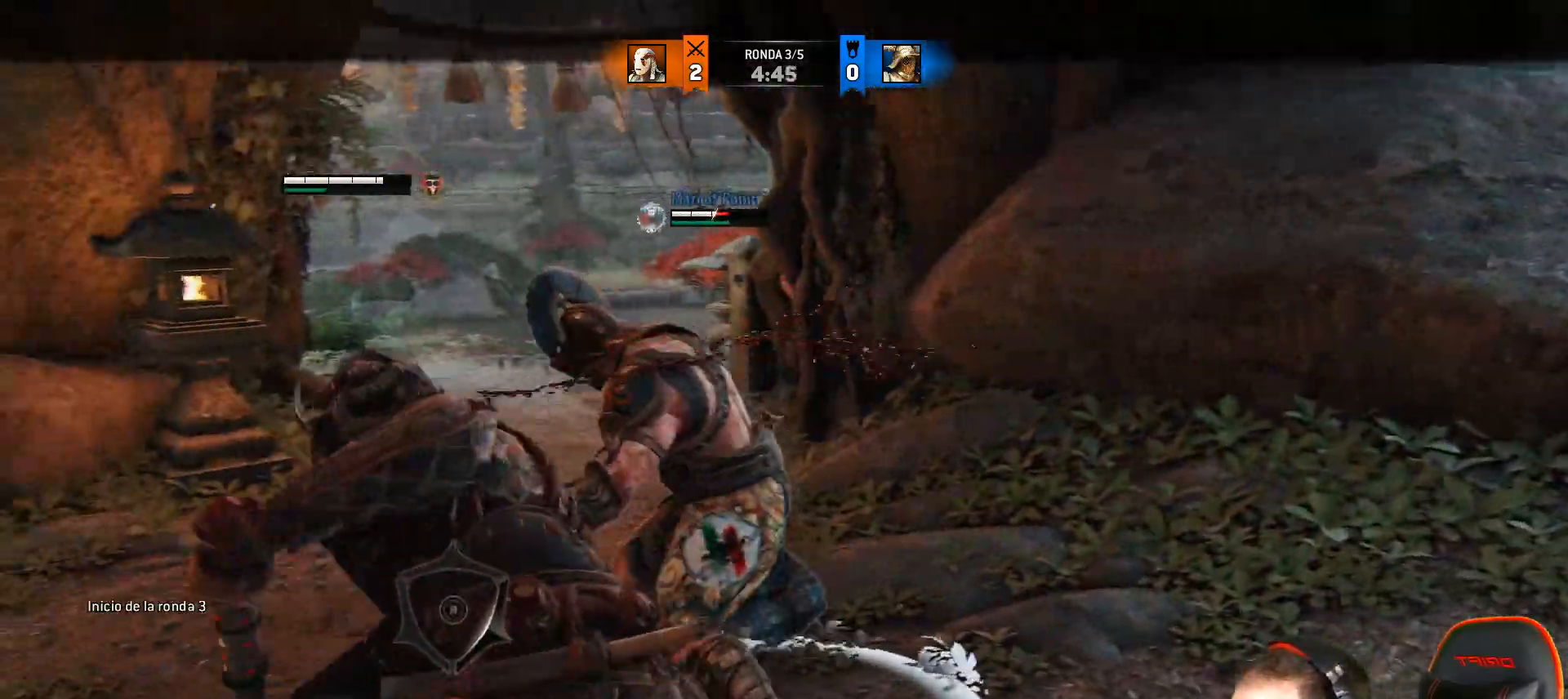
{"buttons": ["L2", "R1", "L3"], "left_stick": "up", "right_stick": "right", "events": [[200, "CIRCLE", "up"], [500, "R1", "down"]]}
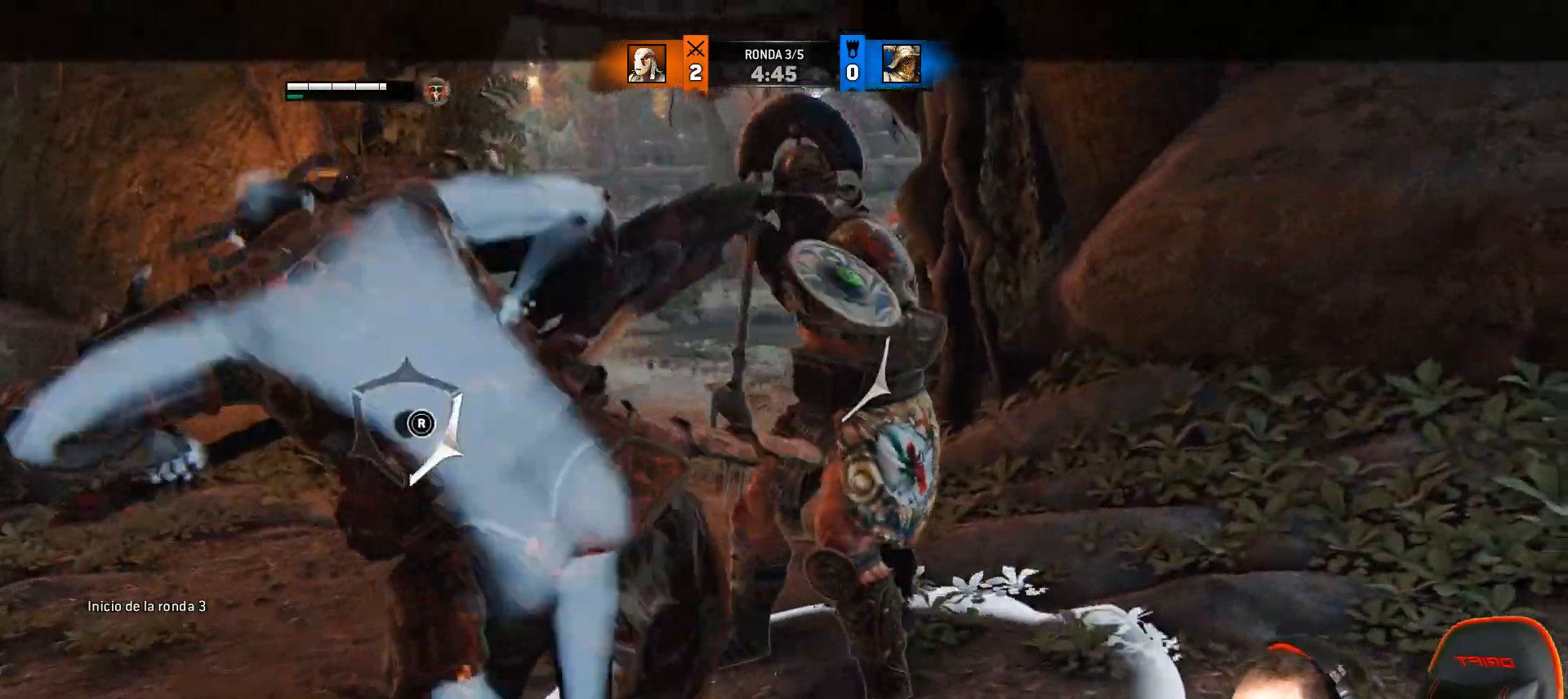
{"buttons": ["L2", "L3"], "left_stick": "up", "right_stick": "right", "events": [[117, "R1", "up"]]}
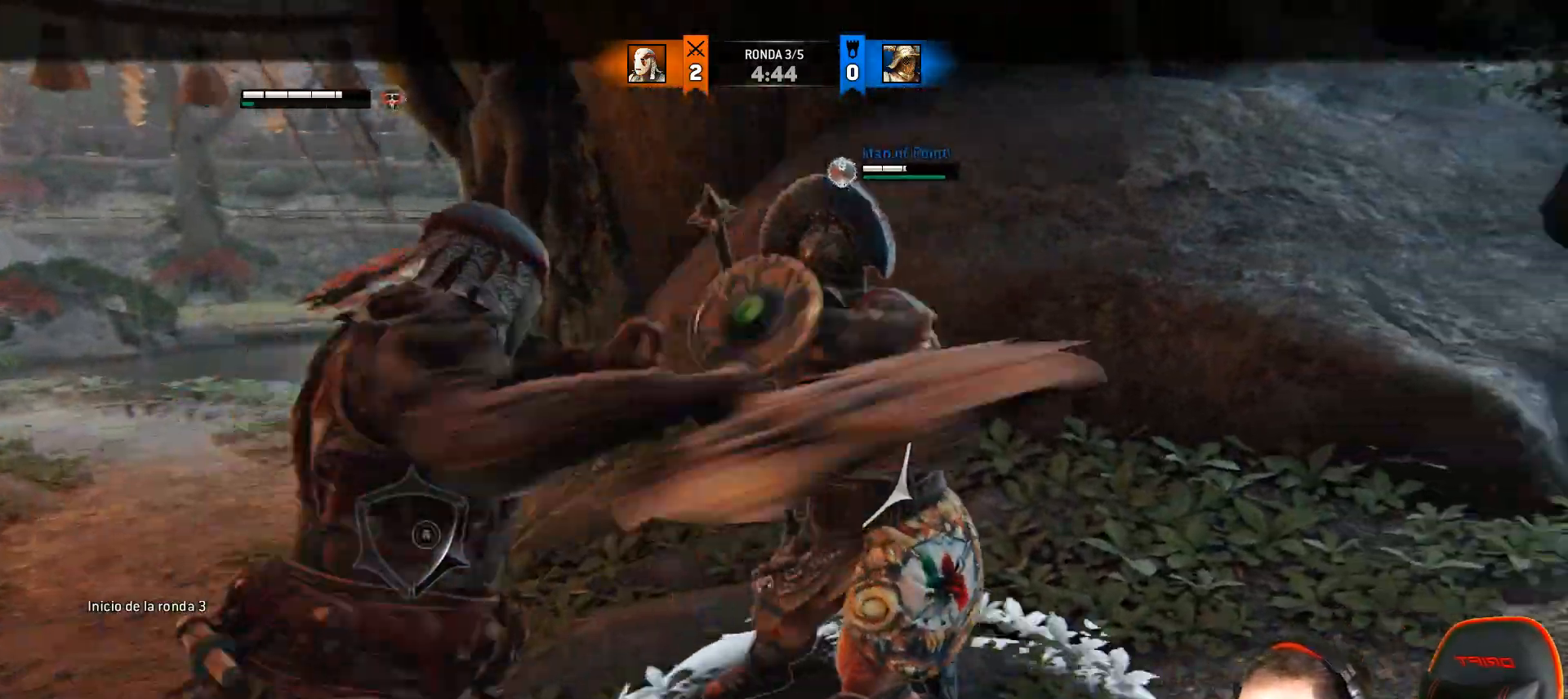
{"buttons": ["L2"], "left_stick": "up", "right_stick": "center", "events": [[100, "right_stick", "up-right"], [150, "SQUARE", "down"], [233, "SQUARE", "up"], [383, "right_stick", "center"], [450, "L3", "up"]]}
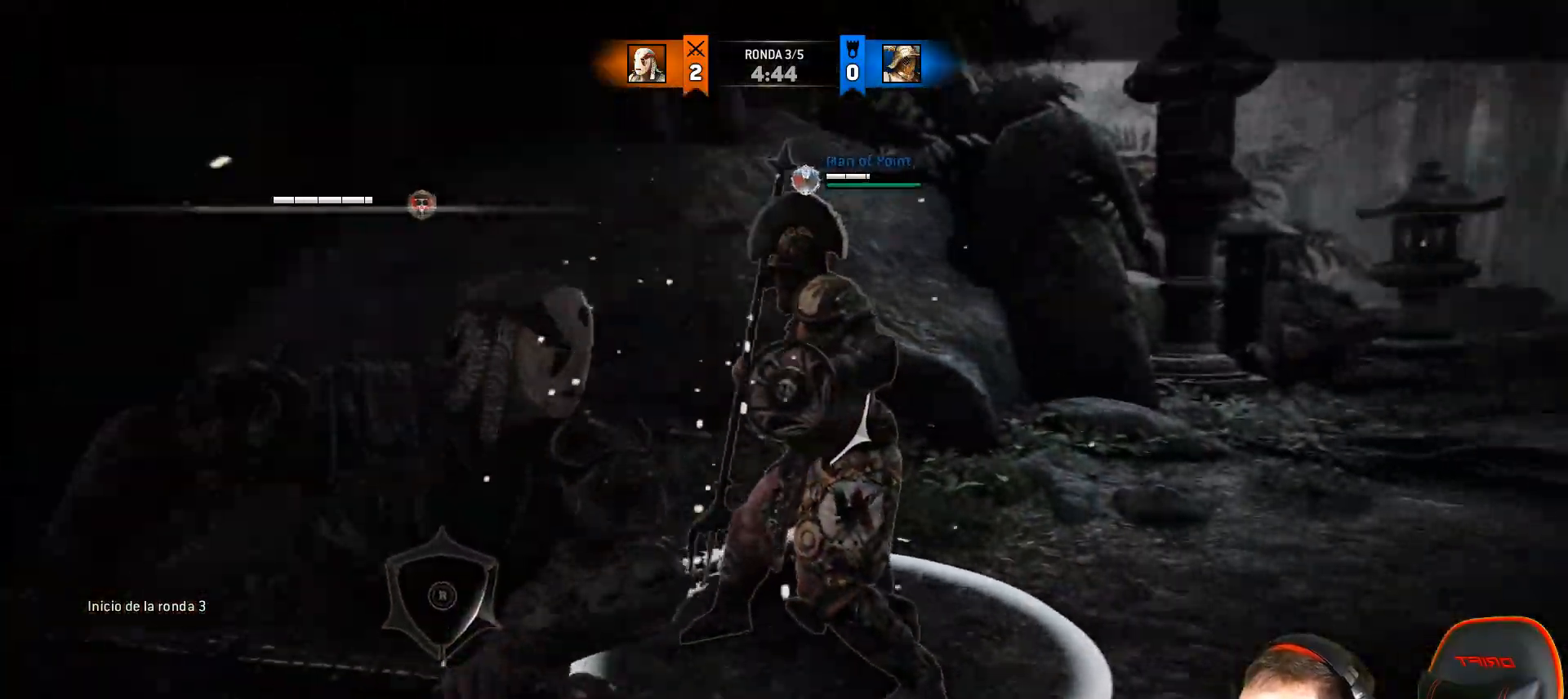
{"buttons": ["CROSS", "L2", "L3"], "left_stick": "down-left", "right_stick": "center", "events": [[50, "left_stick", "center"], [133, "left_stick", "down-left"], [233, "L3", "down"], [283, "CROSS", "down"]]}
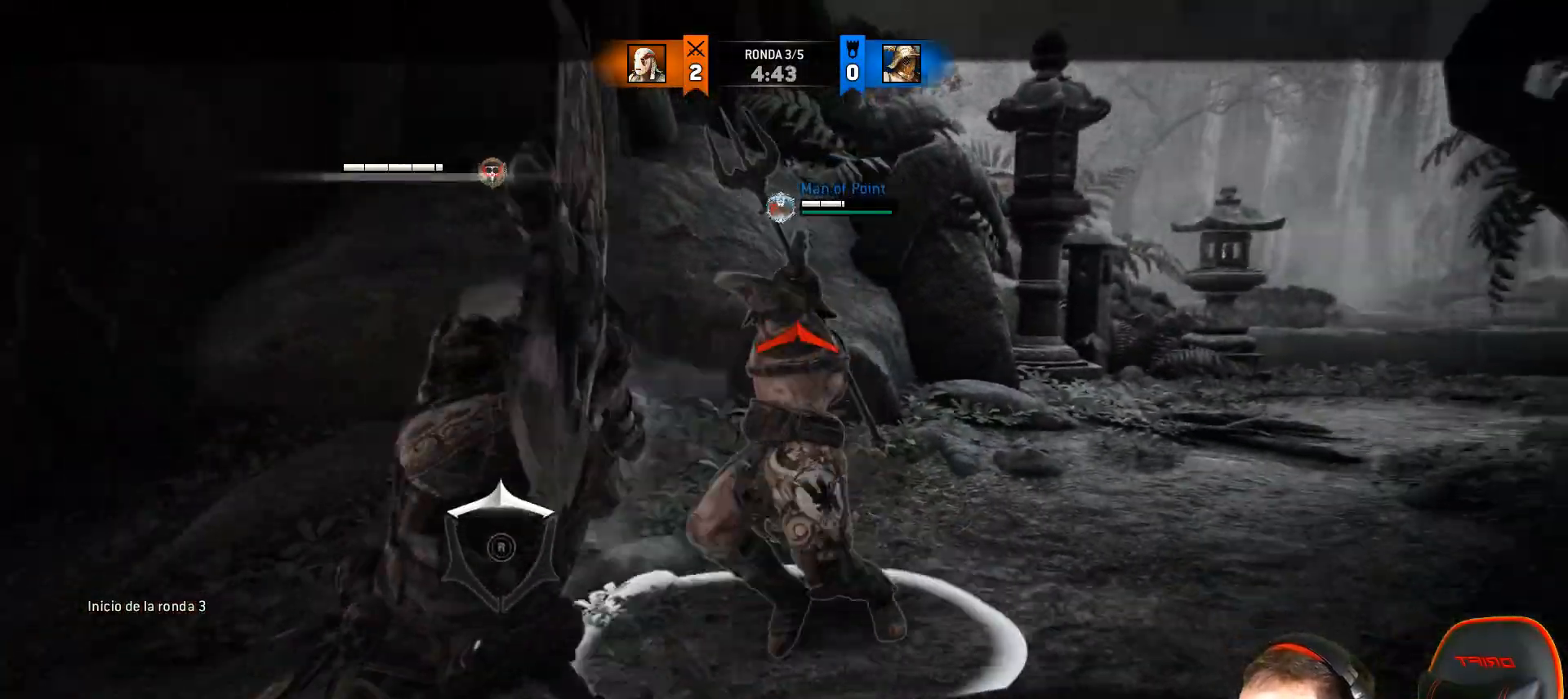
{"buttons": ["L2"], "left_stick": "down-left", "right_stick": "center", "events": [[150, "CROSS", "up"], [400, "L3", "up"]]}
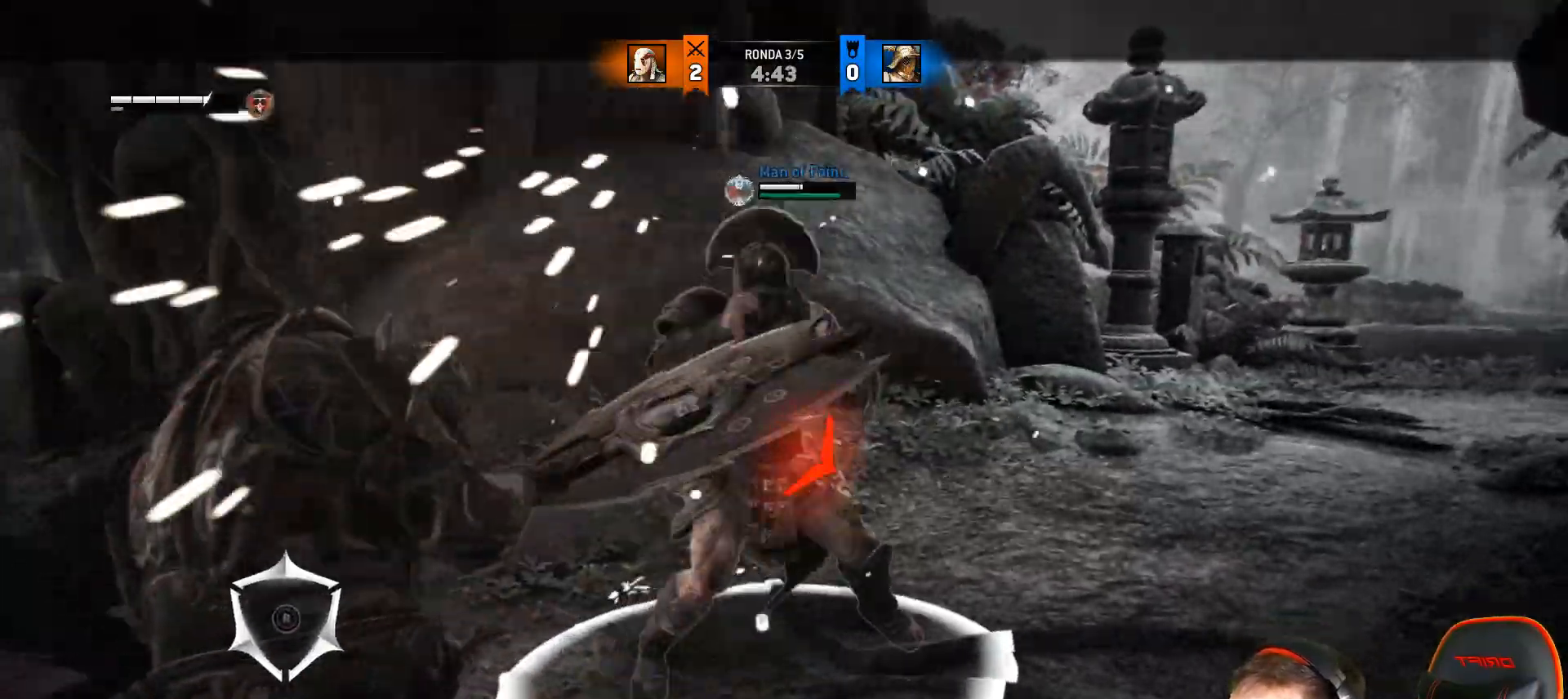
{"buttons": ["L2", "L3"], "left_stick": "down-left", "right_stick": "center", "events": [[300, "L3", "down"], [317, "CROSS", "down"], [467, "CROSS", "up"]]}
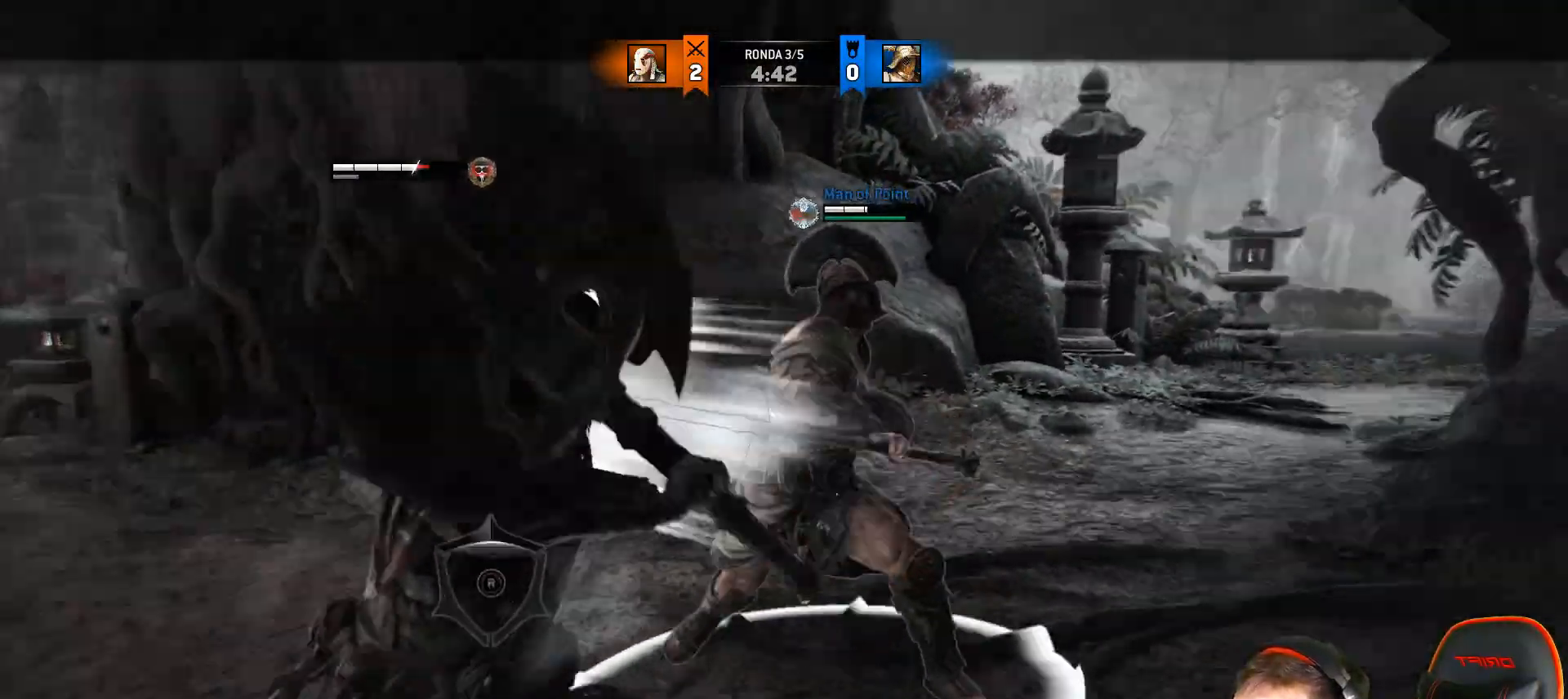
{"buttons": ["L2"], "left_stick": "left", "right_stick": "center", "events": [[333, "L3", "up"], [483, "left_stick", "left"]]}
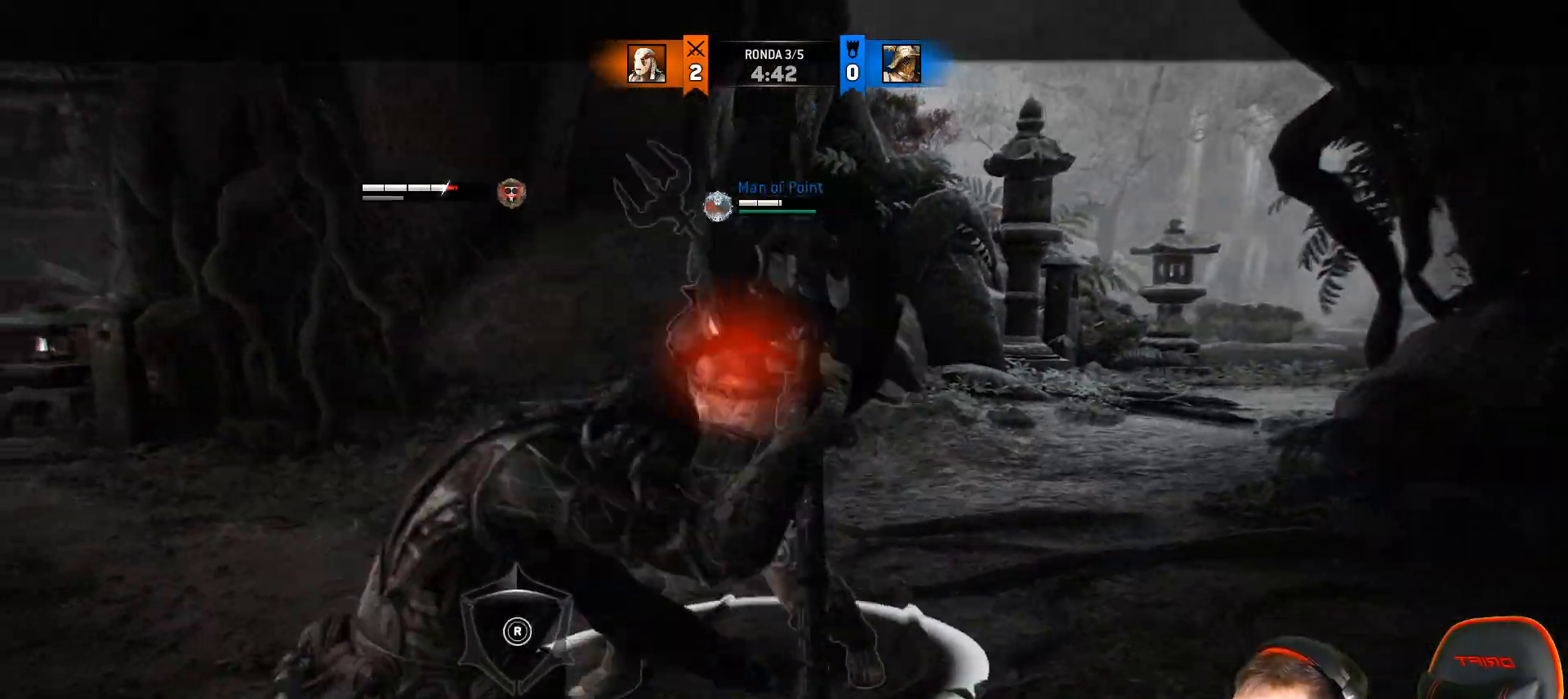
{"buttons": ["L2"], "left_stick": "left", "right_stick": "center", "events": [[50, "right_stick", "up"], [433, "right_stick", "center"]]}
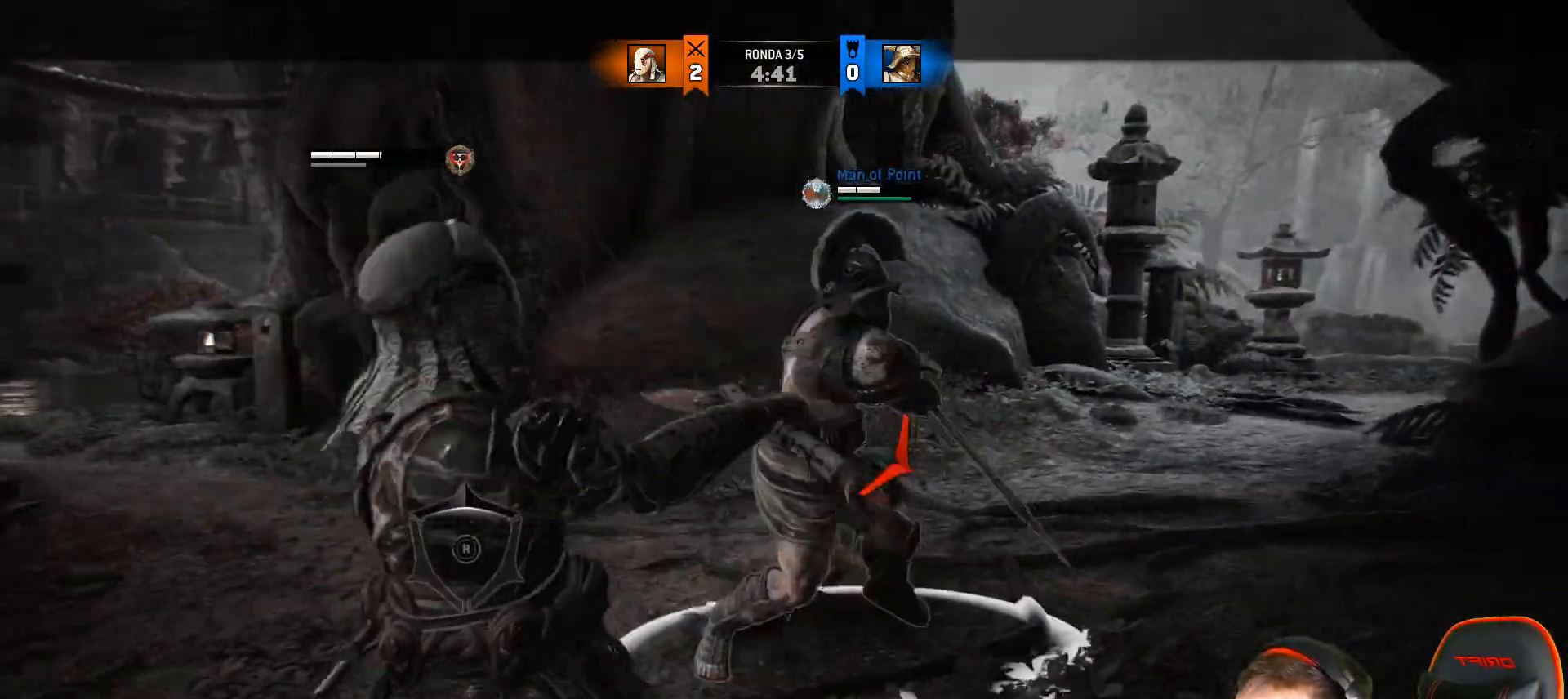
{"buttons": ["L2"], "left_stick": "left", "right_stick": "center", "events": [[150, "CROSS", "down"], [233, "CROSS", "up"]]}